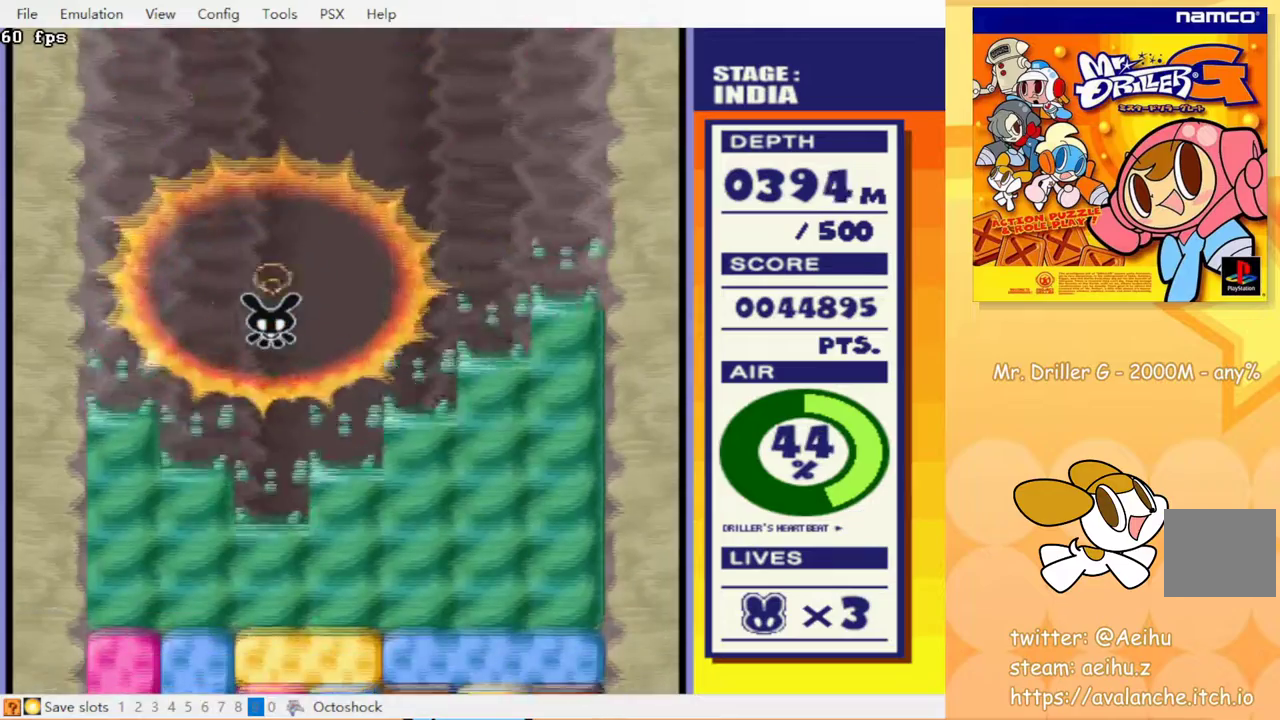
Gameplay with a controller (PlayStation layout); each line is a JSON object with the inputs held at the frame after it. "events" lists button and stick changes between this image and that frame as [ms after this image, input, new state], when the widget could be followed in between. Not read: left_stick right_stick.
{"buttons": ["CROSS", "DPAD_DOWN"], "events": [[67, "CROSS", "down"], [117, "CIRCLE", "down"], [183, "CROSS", "up"], [200, "CIRCLE", "up"], [300, "CROSS", "down"], [350, "CIRCLE", "down"], [383, "CROSS", "up"], [400, "CIRCLE", "up"], [467, "CROSS", "down"]]}
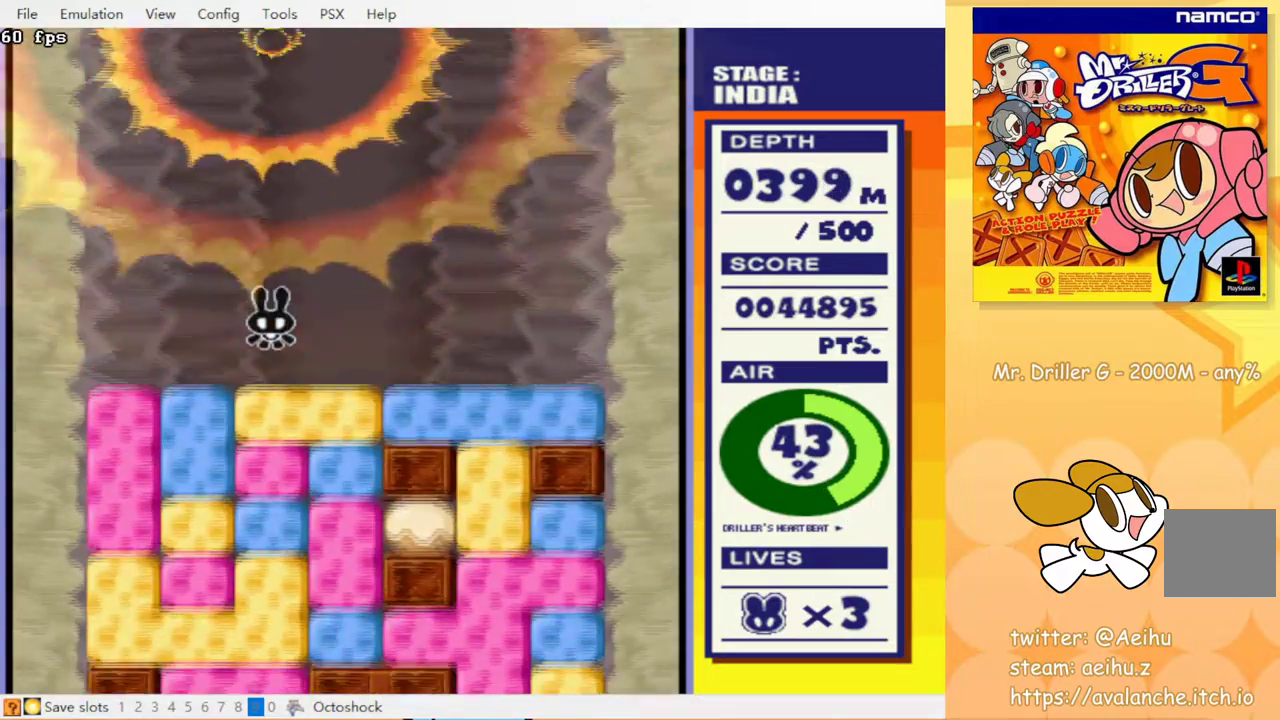
{"buttons": ["CROSS", "DPAD_DOWN"], "events": [[83, "CROSS", "up"], [133, "CROSS", "down"], [233, "CROSS", "up"], [317, "CIRCLE", "down"], [317, "CROSS", "down"], [367, "CROSS", "up"], [433, "CIRCLE", "up"], [467, "CROSS", "down"]]}
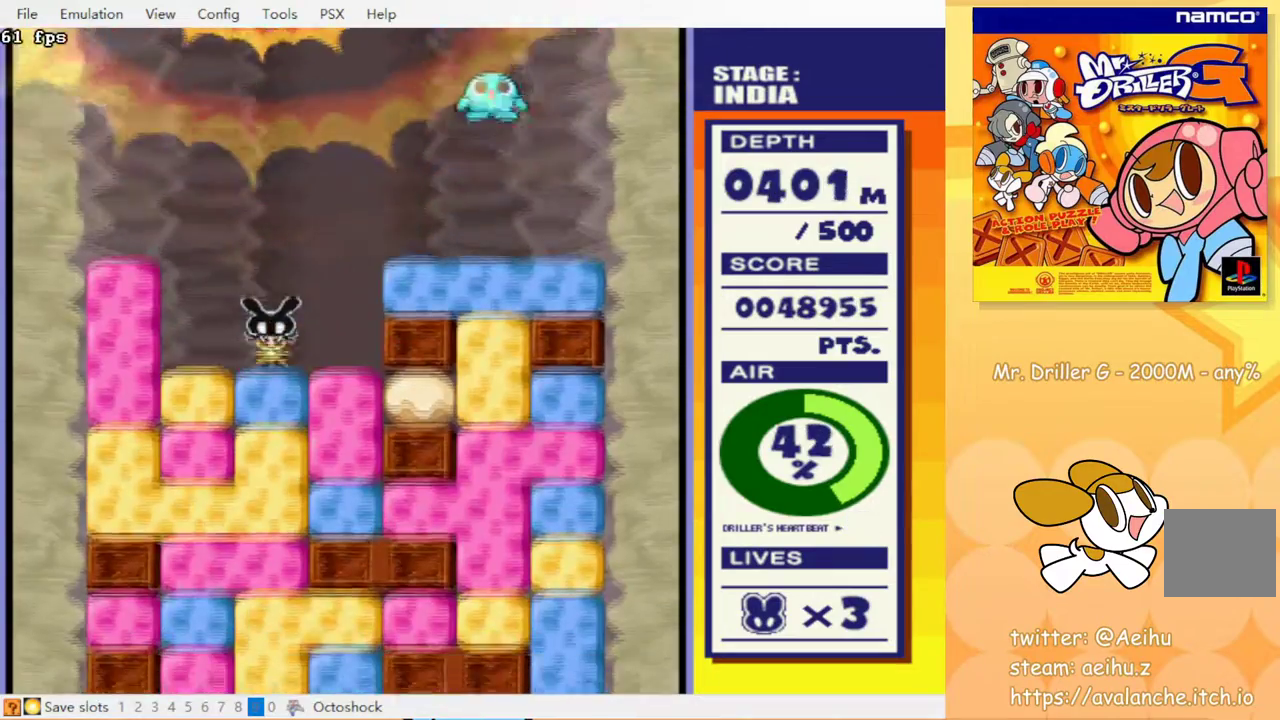
{"buttons": ["CROSS", "DPAD_DOWN"], "events": [[83, "CROSS", "up"], [217, "CROSS", "down"], [350, "CROSS", "up"], [467, "CROSS", "down"]]}
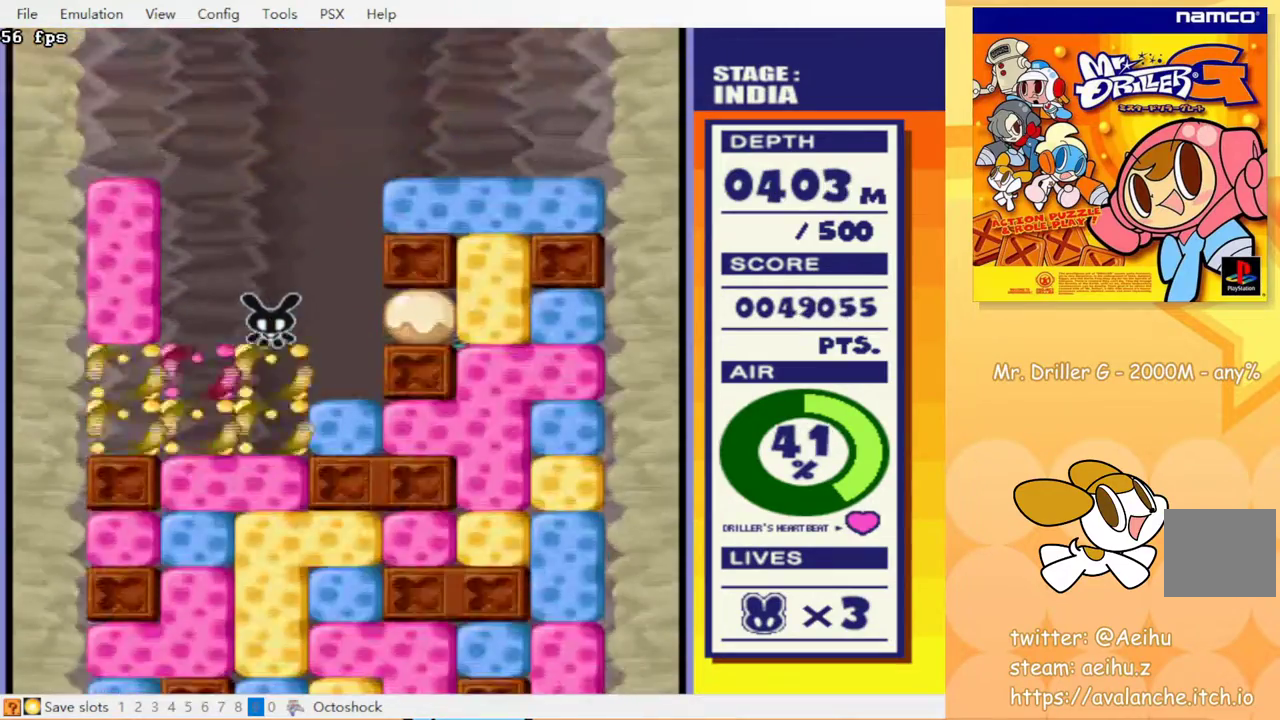
{"buttons": ["CROSS", "CIRCLE", "DPAD_DOWN"], "events": [[17, "CIRCLE", "down"], [50, "CROSS", "up"], [67, "CIRCLE", "up"], [133, "CIRCLE", "down"], [133, "CROSS", "down"], [200, "CROSS", "up"], [217, "CROSS", "down"], [233, "CIRCLE", "up"], [300, "CROSS", "up"], [367, "DPAD_RIGHT", "down"], [417, "CROSS", "down"], [417, "DPAD_RIGHT", "up"], [483, "CIRCLE", "down"]]}
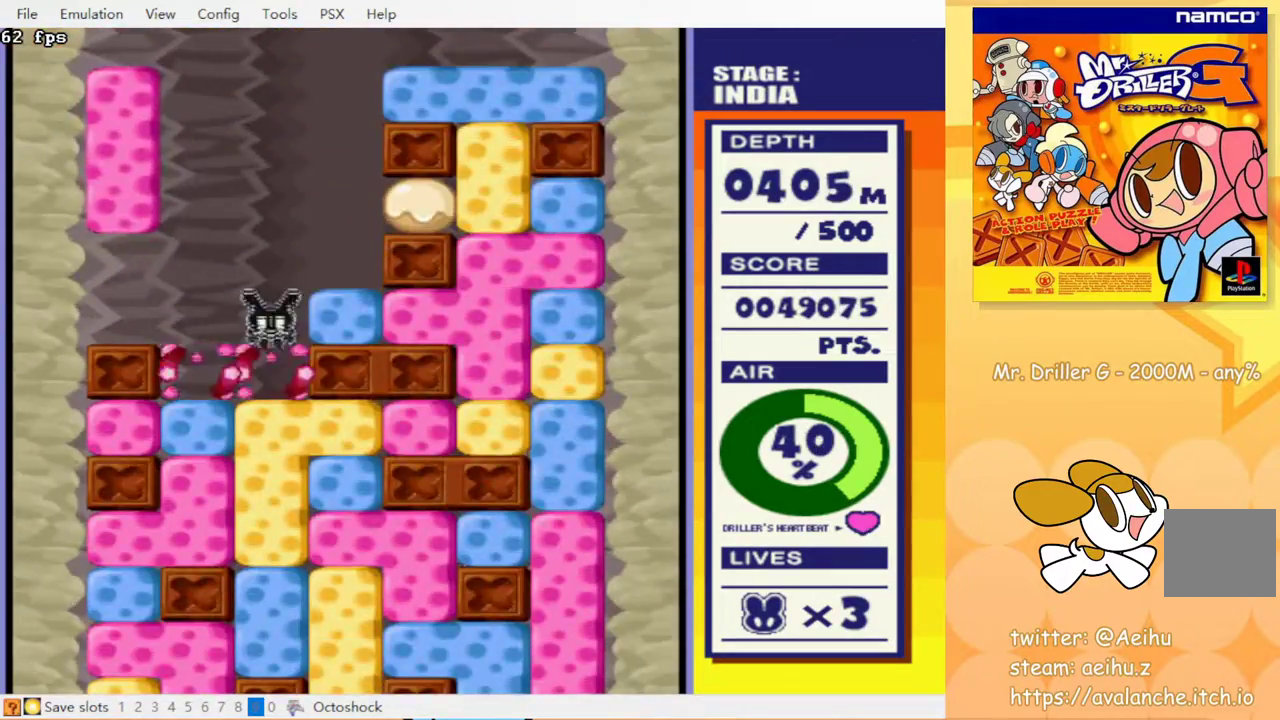
{"buttons": ["DPAD_DOWN", "DPAD_RIGHT"], "events": [[67, "DPAD_RIGHT", "down"], [83, "CROSS", "up"], [133, "CROSS", "down"], [200, "CIRCLE", "up"], [200, "CROSS", "up"], [267, "CIRCLE", "down"], [267, "CROSS", "down"], [333, "CIRCLE", "up"], [333, "CROSS", "up"], [383, "CIRCLE", "down"], [383, "CROSS", "down"], [467, "CIRCLE", "up"], [467, "CROSS", "up"]]}
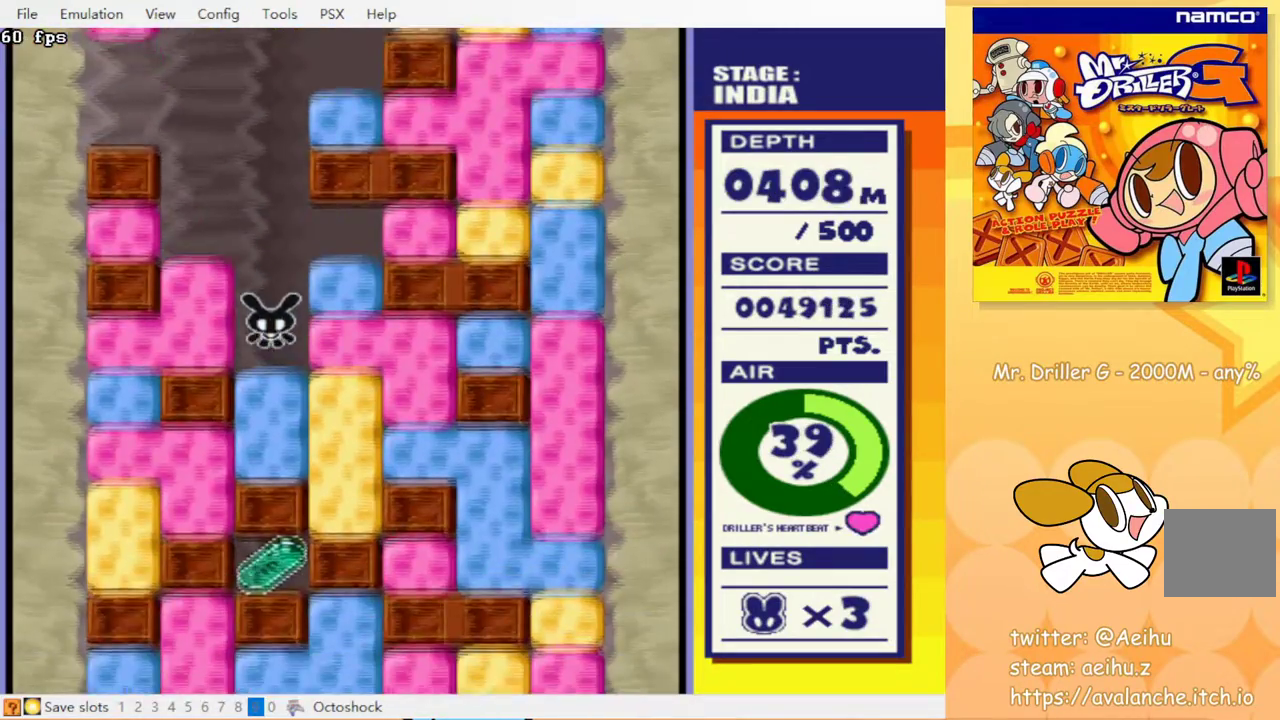
{"buttons": ["DPAD_LEFT"], "events": [[17, "CROSS", "down"], [33, "CIRCLE", "down"], [83, "CIRCLE", "up"], [100, "CROSS", "up"], [150, "CIRCLE", "down"], [150, "CROSS", "down"], [233, "CIRCLE", "up"], [233, "CROSS", "up"], [350, "DPAD_RIGHT", "up"], [383, "DPAD_DOWN", "up"], [383, "DPAD_LEFT", "down"]]}
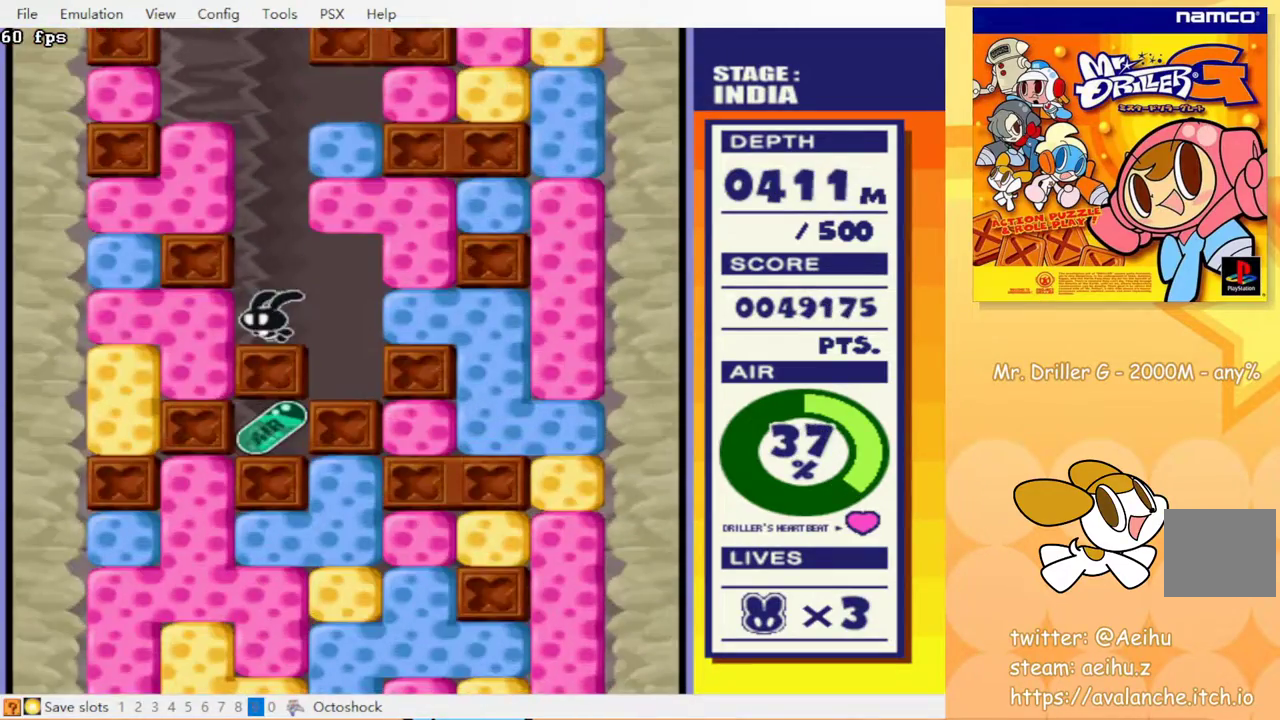
{"buttons": ["DPAD_DOWN"], "events": [[33, "CIRCLE", "down"], [33, "CROSS", "down"], [150, "CIRCLE", "up"], [150, "CROSS", "up"], [317, "DPAD_DOWN", "down"], [333, "DPAD_LEFT", "up"], [383, "CIRCLE", "down"], [400, "CROSS", "down"], [467, "CROSS", "up"], [483, "CIRCLE", "up"]]}
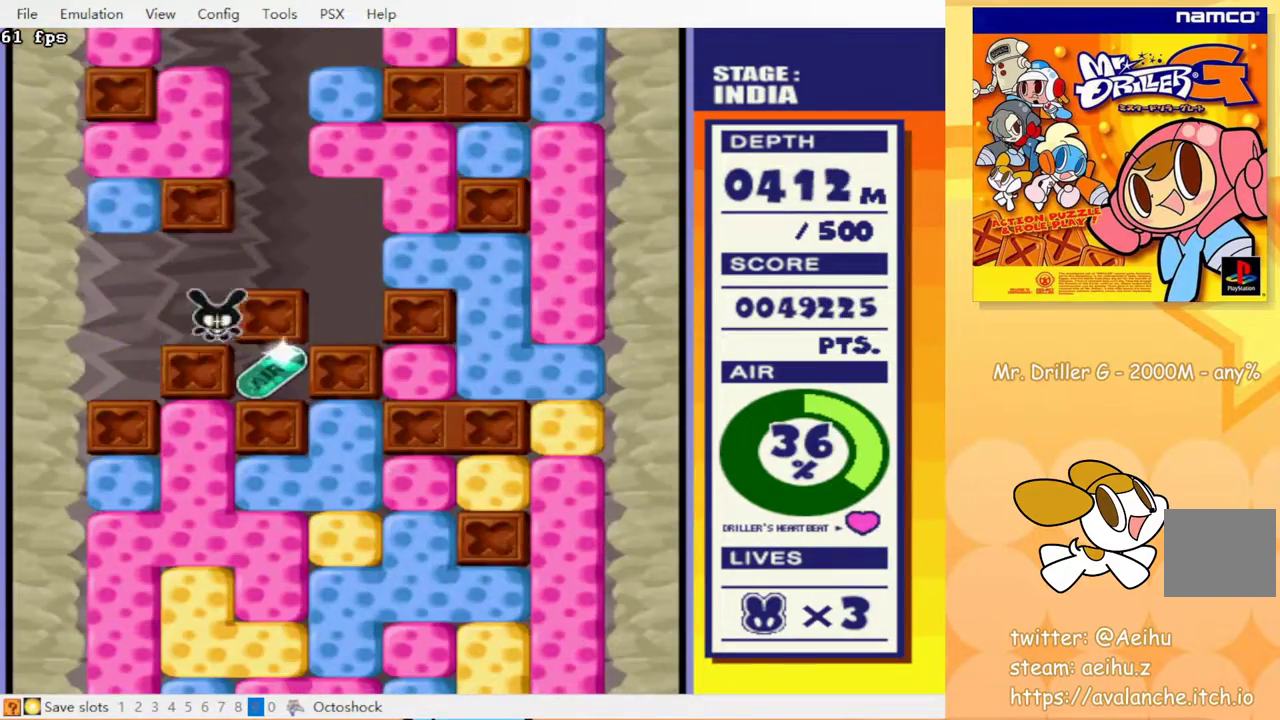
{"buttons": ["DPAD_DOWN"], "events": [[33, "CIRCLE", "down"], [33, "CROSS", "down"], [117, "CIRCLE", "up"], [117, "CROSS", "up"], [167, "CIRCLE", "down"], [167, "CROSS", "down"], [233, "CIRCLE", "up"], [233, "CROSS", "up"], [300, "CIRCLE", "down"], [300, "CROSS", "down"], [383, "CIRCLE", "up"], [383, "CROSS", "up"]]}
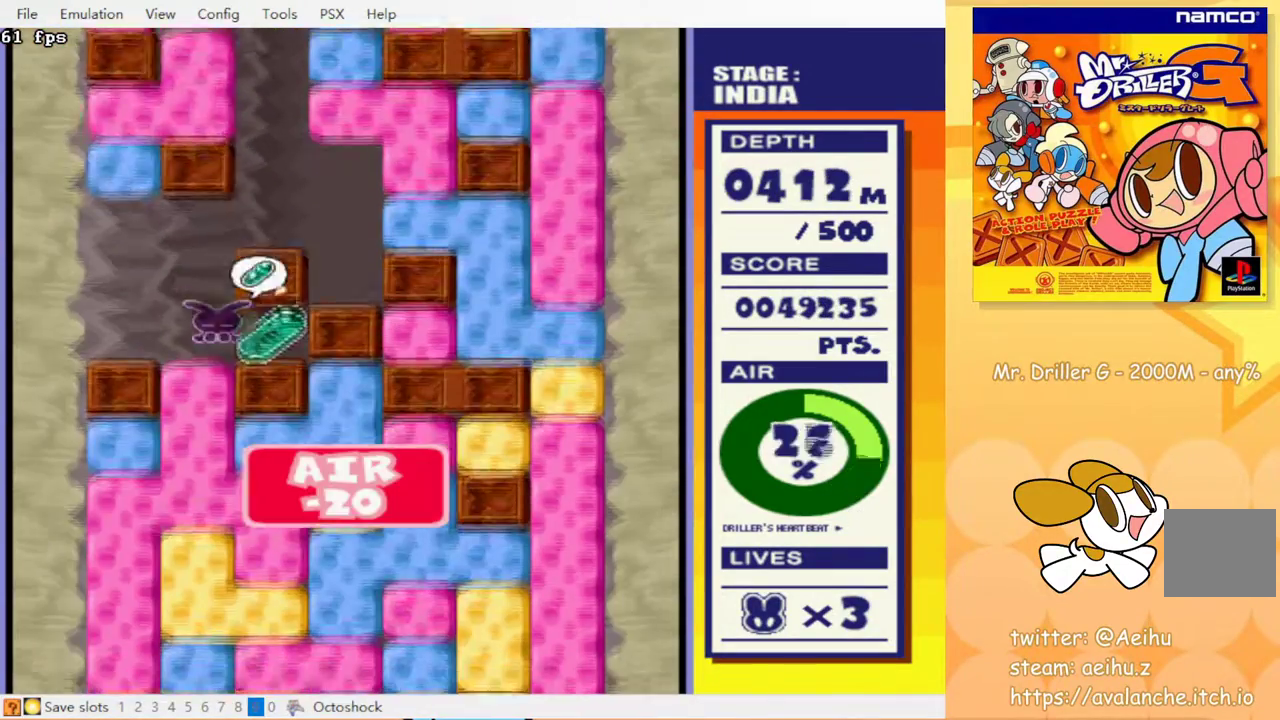
{"buttons": ["CROSS", "CIRCLE", "DPAD_DOWN", "DPAD_LEFT"], "events": [[117, "DPAD_RIGHT", "down"], [150, "DPAD_DOWN", "up"], [300, "DPAD_RIGHT", "up"], [300, "DPAD_UP", "down"], [333, "DPAD_LEFT", "down"], [333, "DPAD_UP", "up"], [483, "CIRCLE", "down"], [500, "CROSS", "down"], [500, "DPAD_DOWN", "down"]]}
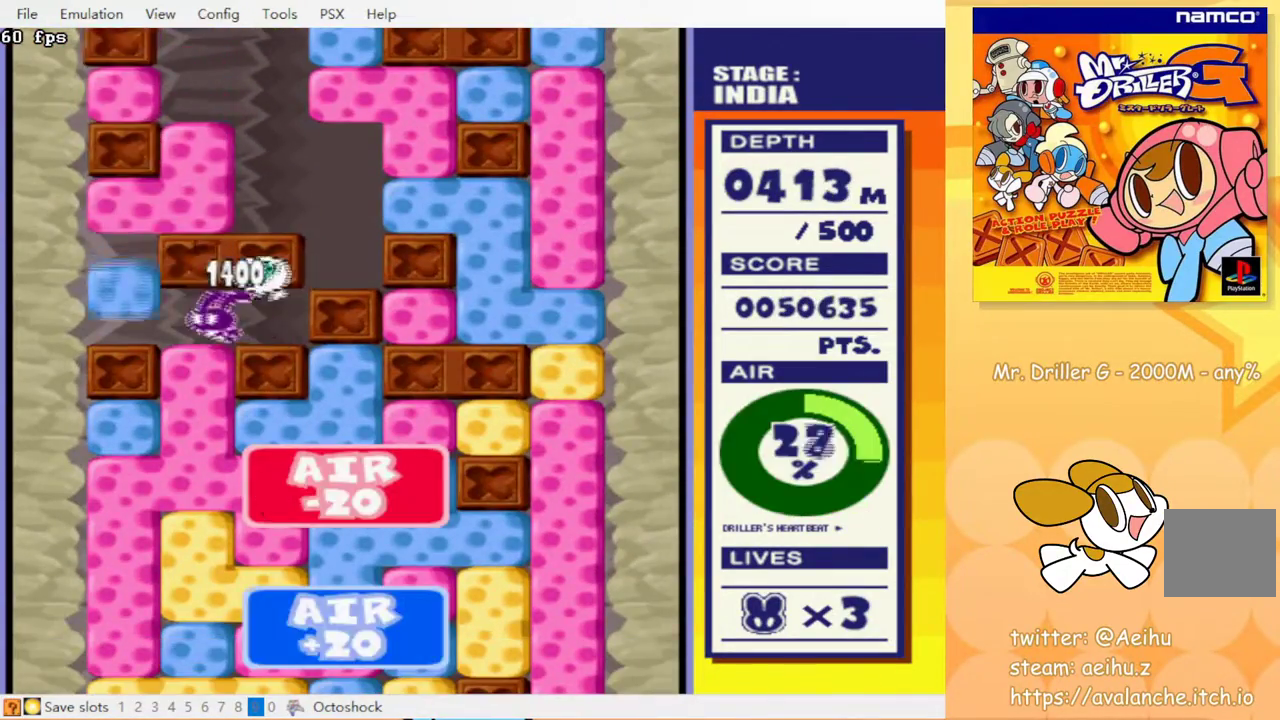
{"buttons": ["CROSS", "CIRCLE", "DPAD_DOWN"], "events": [[33, "DPAD_LEFT", "up"], [67, "CROSS", "up"], [83, "CIRCLE", "up"], [133, "CIRCLE", "down"], [150, "CROSS", "down"], [200, "CROSS", "up"], [233, "CIRCLE", "up"], [283, "CIRCLE", "down"], [317, "CROSS", "down"], [383, "CIRCLE", "up"], [383, "CROSS", "up"], [450, "CIRCLE", "down"], [467, "CROSS", "down"]]}
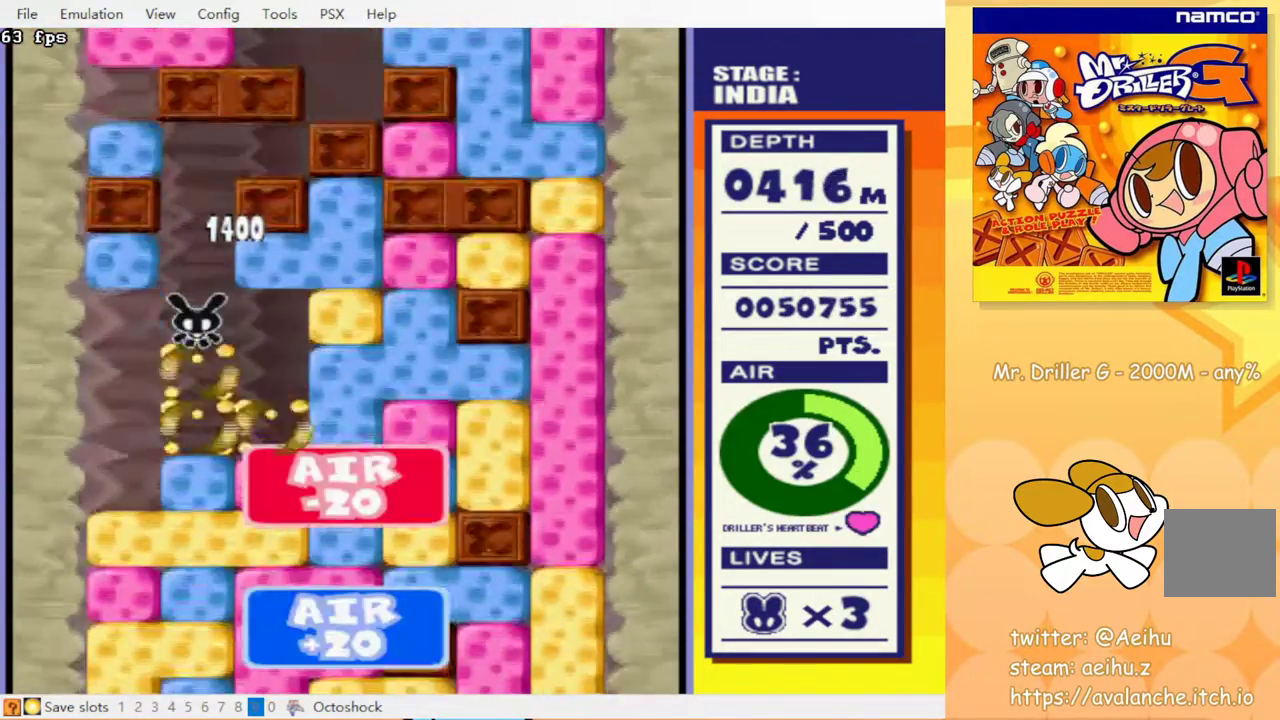
{"buttons": ["CROSS", "CIRCLE", "DPAD_DOWN", "DPAD_RIGHT"], "events": [[50, "CIRCLE", "up"], [50, "CROSS", "up"], [100, "DPAD_RIGHT", "down"], [117, "CIRCLE", "down"], [117, "DPAD_RIGHT", "up"], [133, "CROSS", "down"], [167, "DPAD_RIGHT", "down"], [200, "CIRCLE", "up"], [200, "CROSS", "up"], [300, "CIRCLE", "down"], [300, "CROSS", "down"], [417, "CROSS", "up"], [467, "CROSS", "down"]]}
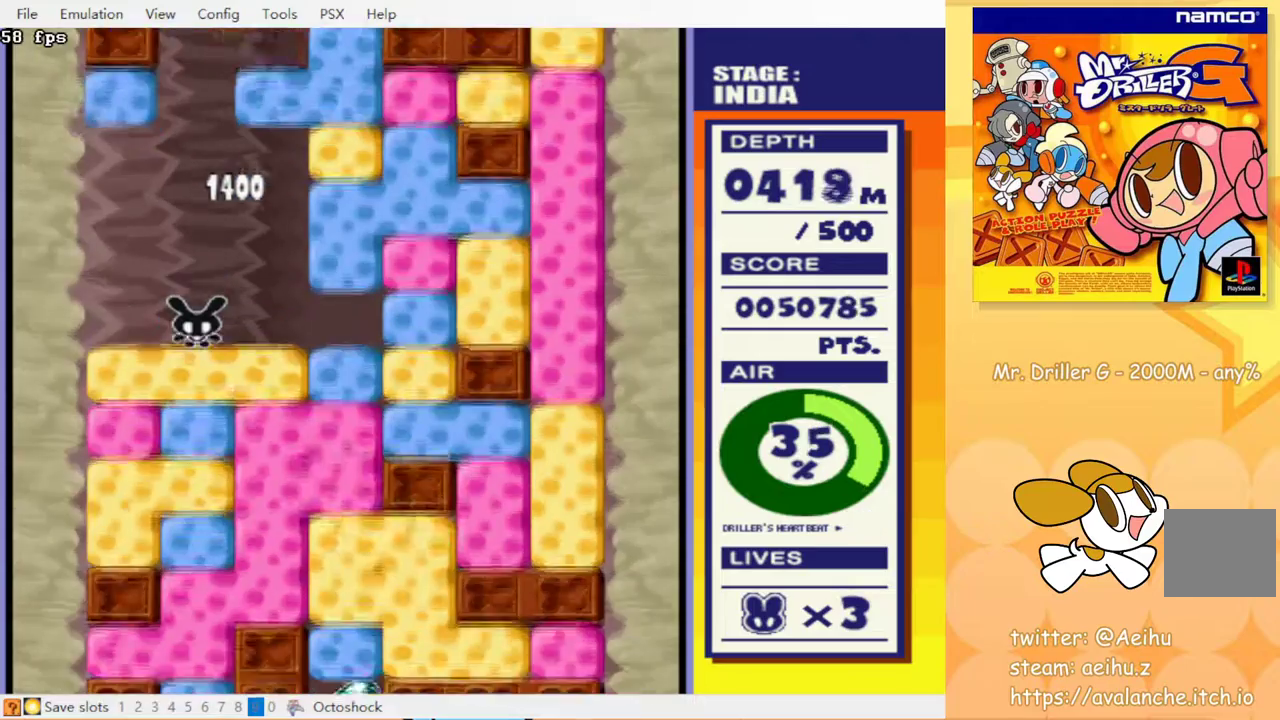
{"buttons": ["CIRCLE", "DPAD_DOWN", "DPAD_RIGHT"], "events": [[17, "CROSS", "up"], [33, "CIRCLE", "up"], [83, "CIRCLE", "down"], [83, "CROSS", "down"], [150, "CIRCLE", "up"], [150, "CROSS", "up"], [217, "CIRCLE", "down"], [217, "CROSS", "down"], [300, "CIRCLE", "up"], [300, "CROSS", "up"], [350, "CIRCLE", "down"], [367, "CROSS", "down"], [450, "CIRCLE", "up"], [450, "CROSS", "up"], [500, "CIRCLE", "down"]]}
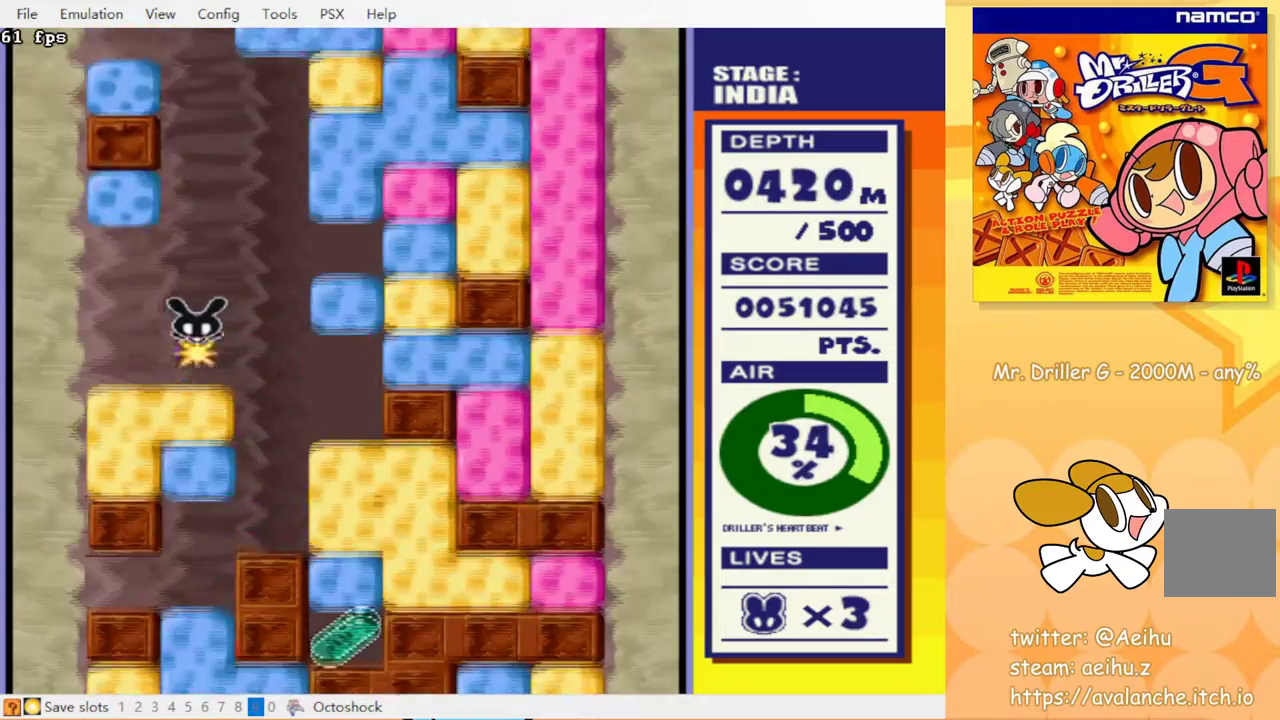
{"buttons": ["DPAD_RIGHT"], "events": [[17, "CROSS", "down"], [83, "CROSS", "up"], [100, "CIRCLE", "up"], [117, "DPAD_DOWN", "up"]]}
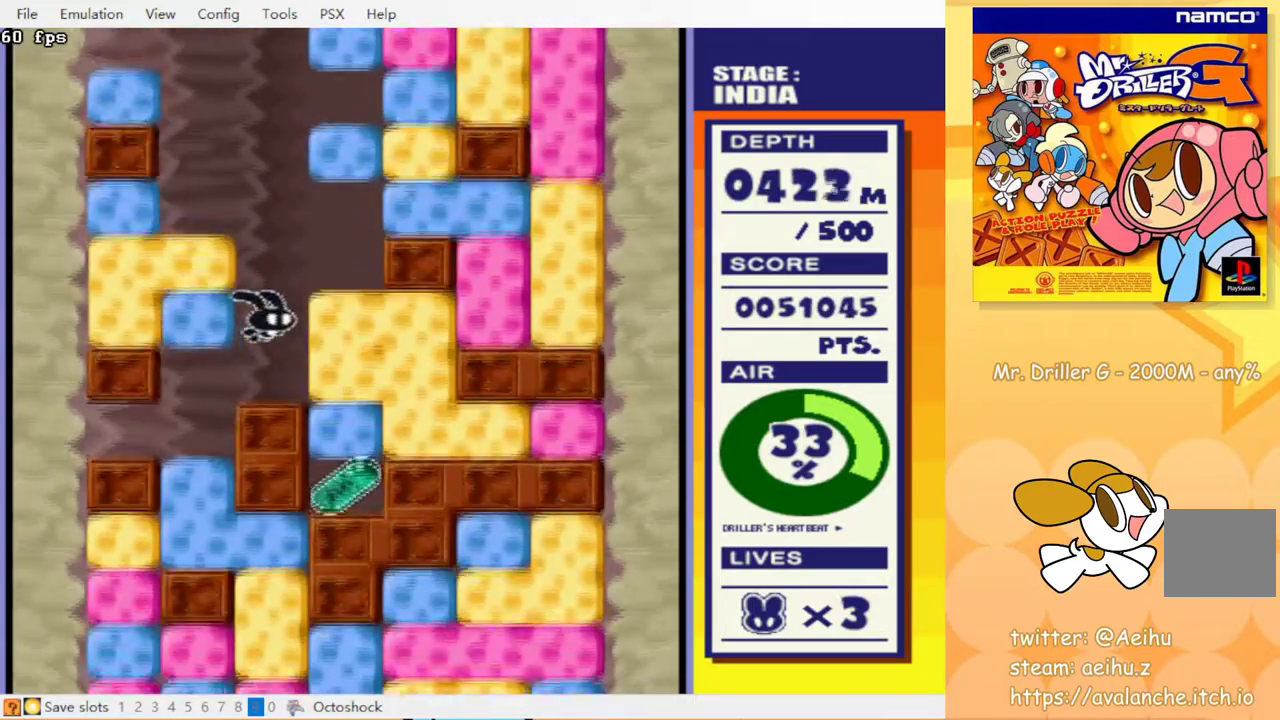
{"buttons": ["DPAD_DOWN", "DPAD_LEFT"], "events": [[117, "CIRCLE", "down"], [133, "CROSS", "down"], [233, "CIRCLE", "up"], [233, "CROSS", "up"], [450, "DPAD_DOWN", "down"], [483, "DPAD_RIGHT", "up"], [500, "DPAD_LEFT", "down"]]}
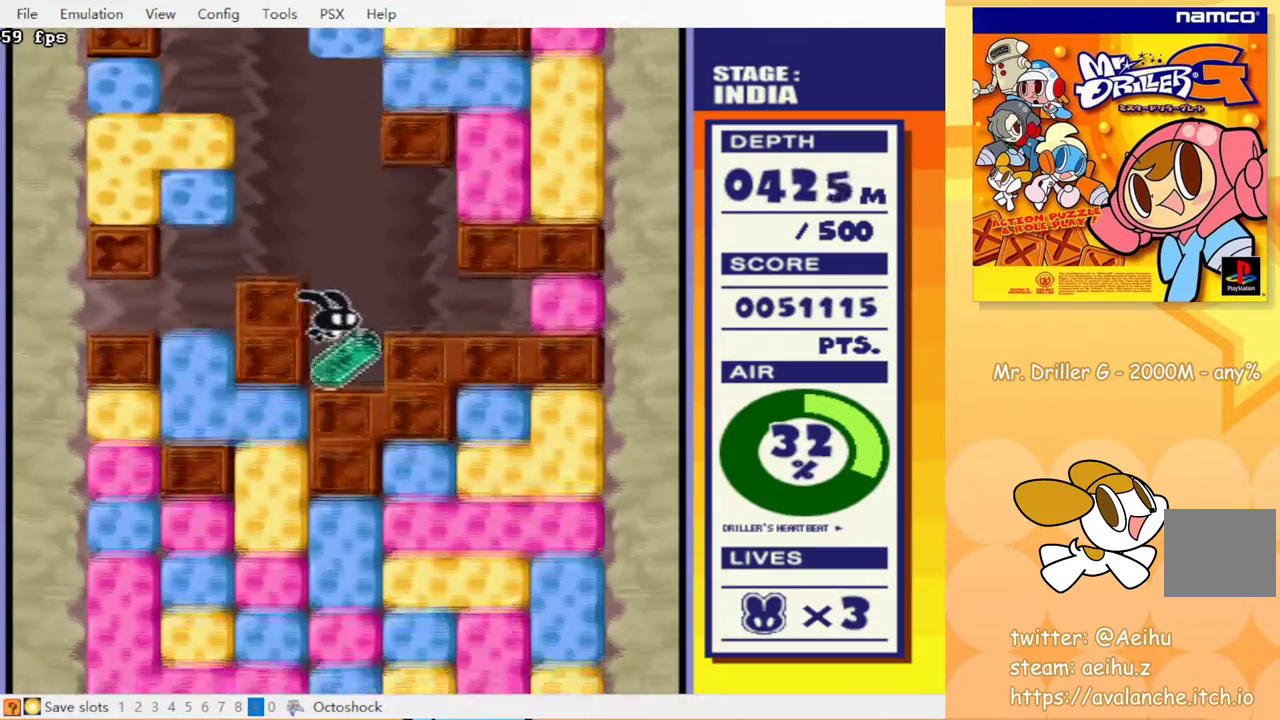
{"buttons": ["DPAD_LEFT"], "events": [[17, "DPAD_DOWN", "up"], [33, "DPAD_DOWN", "down"], [50, "DPAD_DOWN", "up"]]}
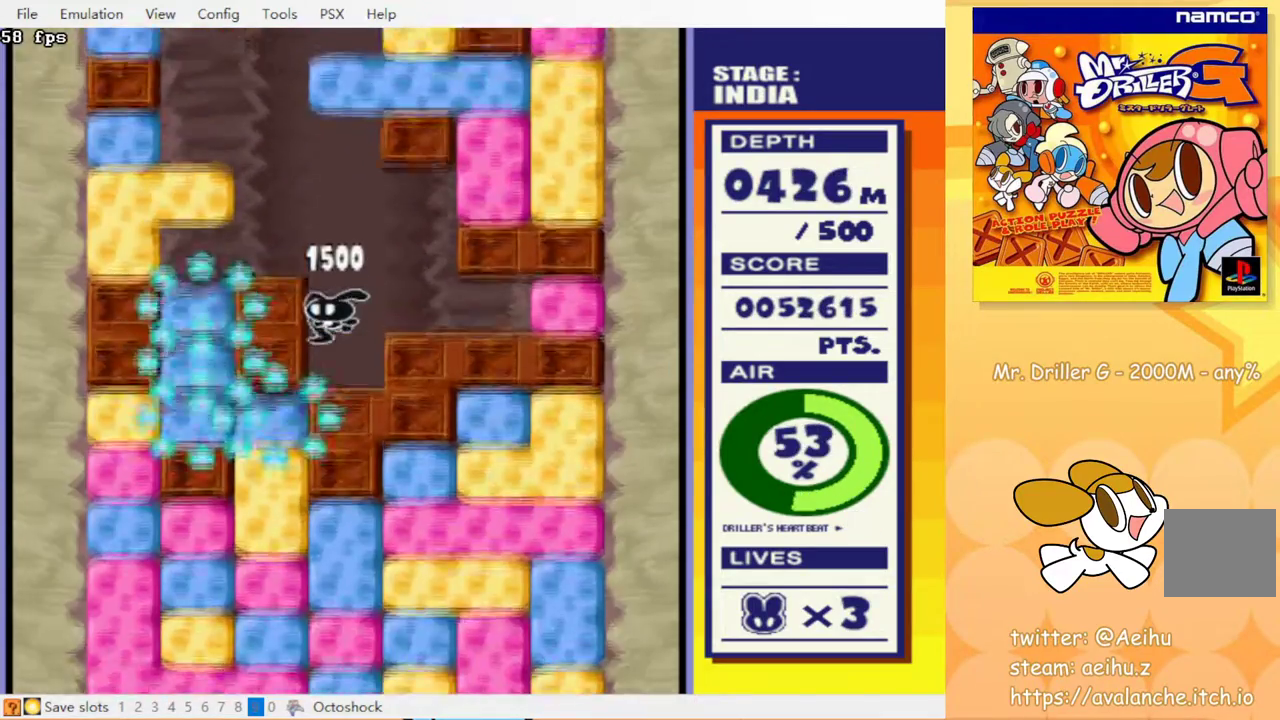
{"buttons": [], "events": [[483, "DPAD_LEFT", "up"]]}
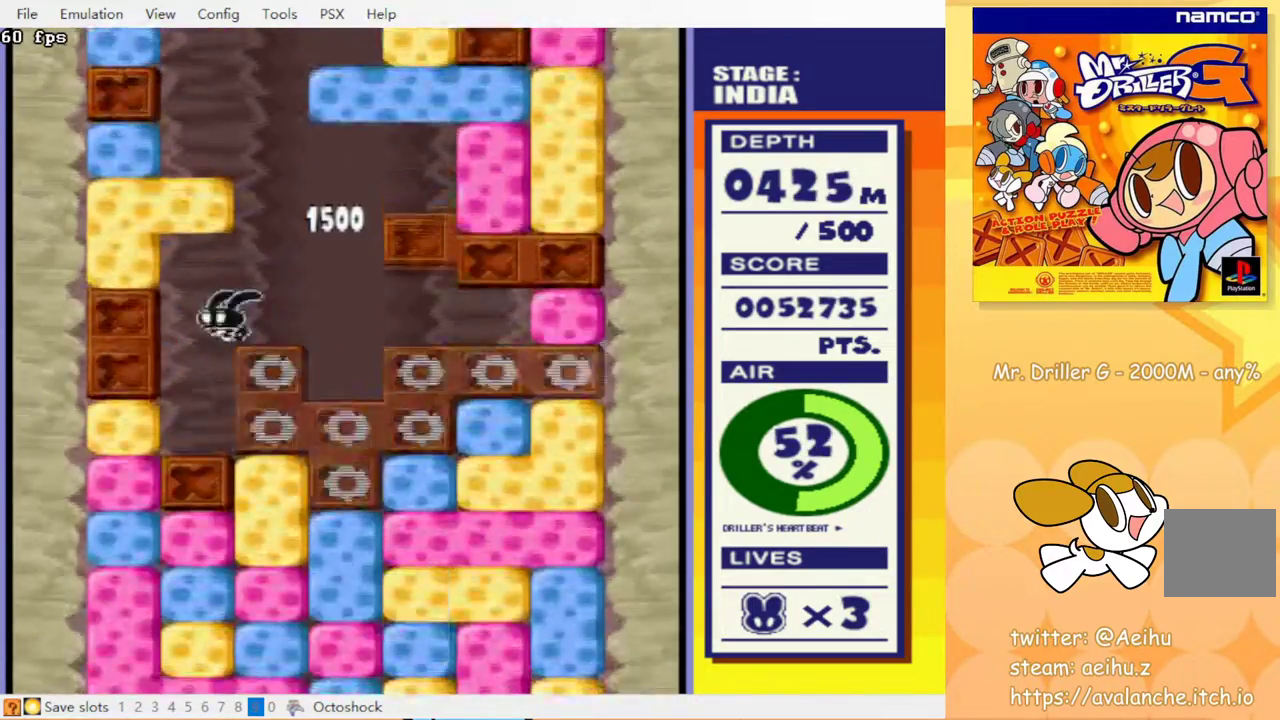
{"buttons": ["CROSS", "CIRCLE", "DPAD_DOWN"], "events": [[200, "DPAD_LEFT", "down"], [233, "DPAD_DOWN", "down"], [233, "DPAD_LEFT", "up"], [250, "DPAD_RIGHT", "down"], [300, "DPAD_DOWN", "up"], [433, "DPAD_DOWN", "down"], [450, "DPAD_DOWN", "up"], [467, "DPAD_DOWN", "down"], [483, "CIRCLE", "down"], [483, "CROSS", "down"], [500, "DPAD_RIGHT", "up"]]}
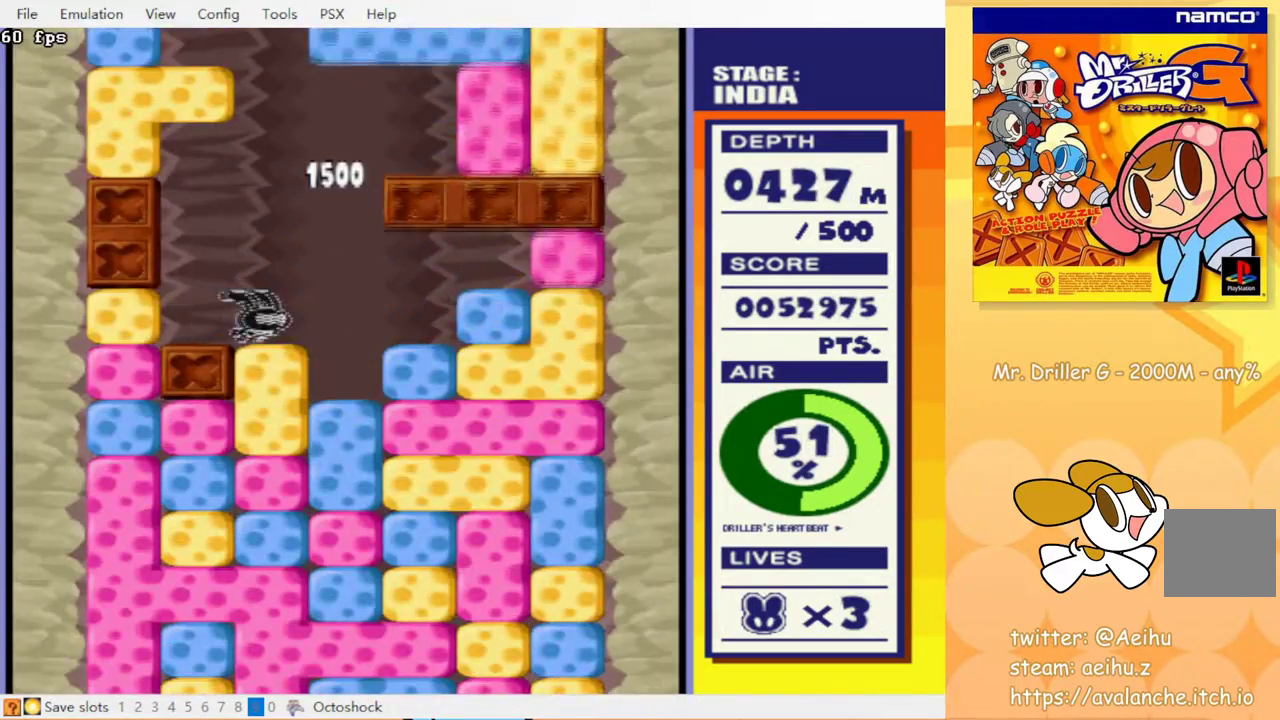
{"buttons": ["CROSS", "CIRCLE", "DPAD_DOWN"], "events": [[83, "CIRCLE", "up"], [83, "CROSS", "up"], [150, "CIRCLE", "down"], [150, "CROSS", "down"], [217, "CIRCLE", "up"], [217, "CROSS", "up"], [267, "CIRCLE", "down"], [267, "CROSS", "down"], [367, "CIRCLE", "up"], [367, "CROSS", "up"], [433, "CIRCLE", "down"], [450, "CROSS", "down"]]}
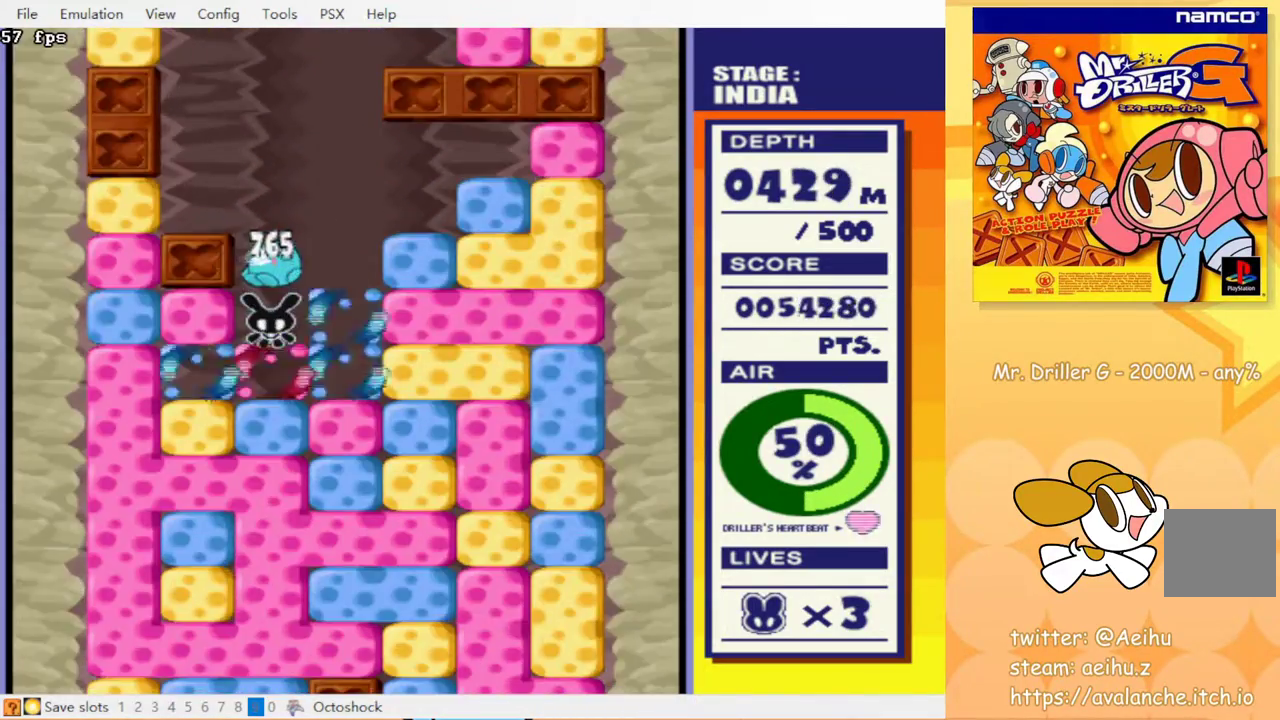
{"buttons": ["DPAD_DOWN"], "events": [[17, "CIRCLE", "up"], [17, "CROSS", "up"], [67, "CIRCLE", "down"], [83, "CROSS", "down"], [150, "CIRCLE", "up"], [150, "CROSS", "up"], [217, "CIRCLE", "down"], [233, "CROSS", "down"], [283, "CROSS", "up"], [300, "CIRCLE", "up"], [367, "CIRCLE", "down"], [367, "CROSS", "down"], [433, "CROSS", "up"], [450, "CIRCLE", "up"]]}
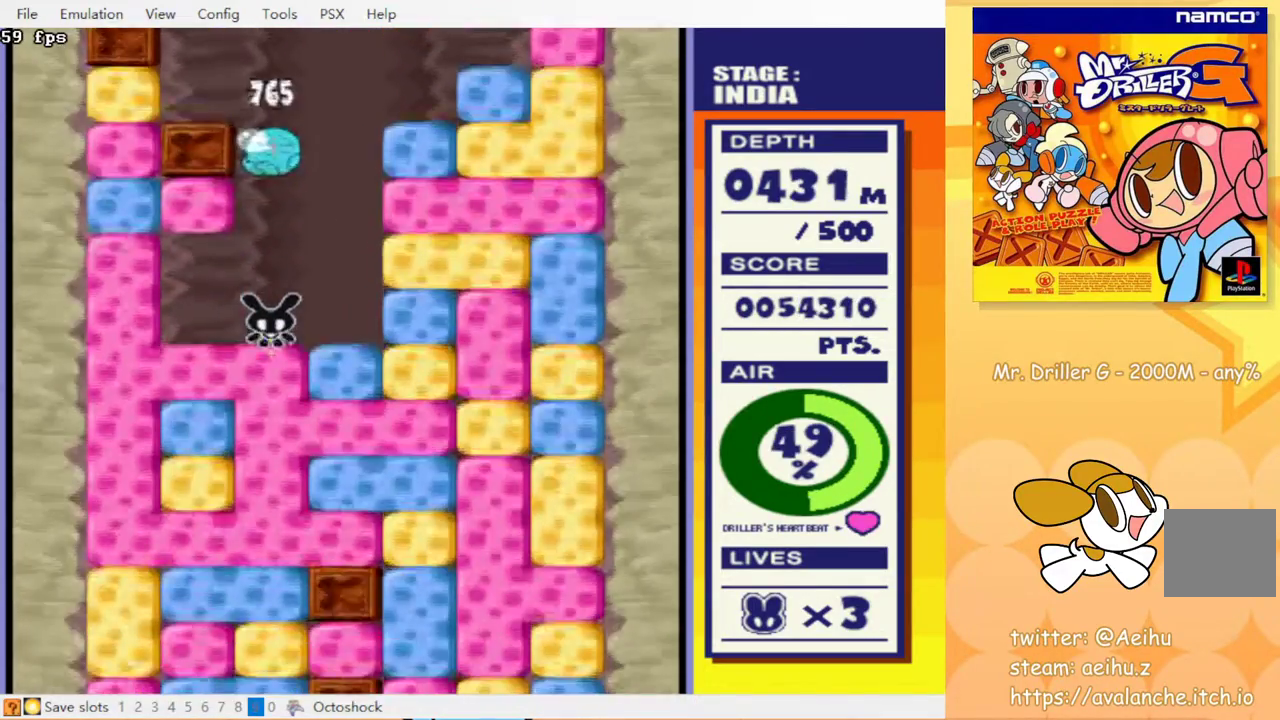
{"buttons": ["DPAD_DOWN"], "events": [[17, "CIRCLE", "down"], [33, "CROSS", "down"], [83, "CROSS", "up"], [100, "CIRCLE", "up"], [133, "DPAD_RIGHT", "down"], [150, "CIRCLE", "down"], [150, "CROSS", "down"], [183, "DPAD_RIGHT", "up"], [233, "CIRCLE", "up"], [233, "CROSS", "up"], [333, "CIRCLE", "down"], [350, "CROSS", "down"], [433, "CIRCLE", "up"], [433, "CROSS", "up"]]}
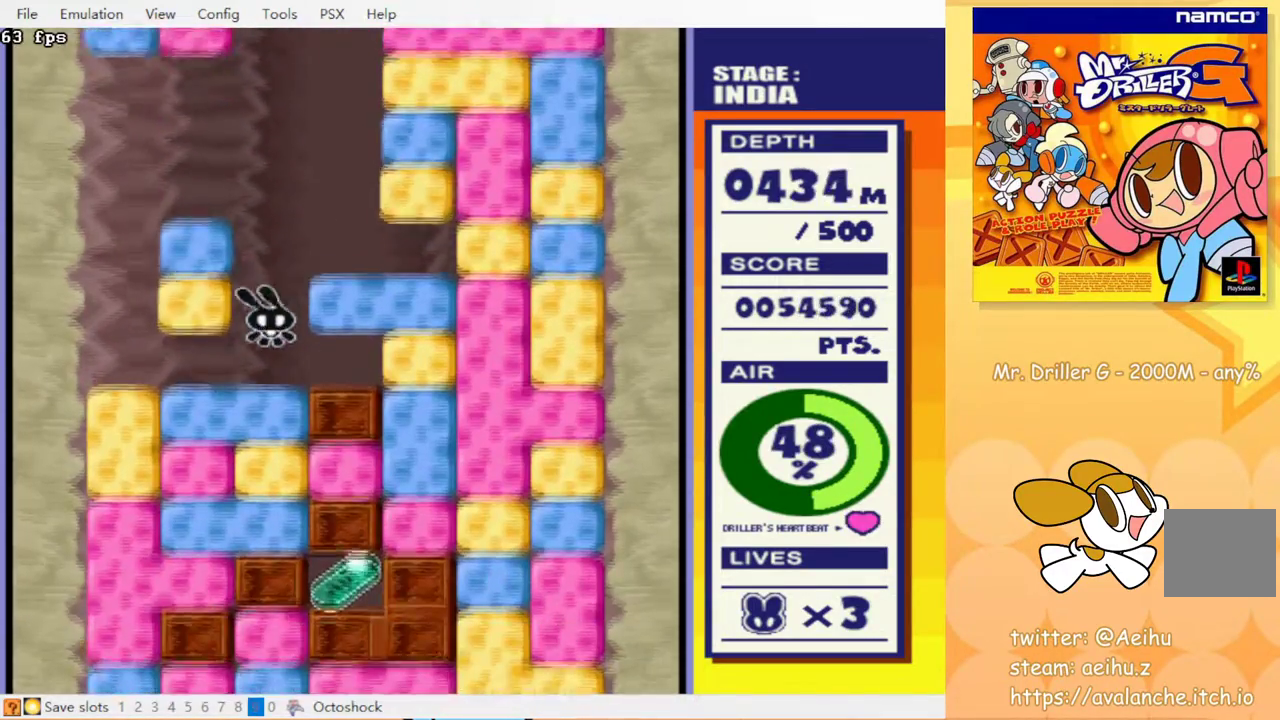
{"buttons": ["CROSS", "CIRCLE", "DPAD_DOWN"], "events": [[17, "CIRCLE", "down"], [33, "CROSS", "down"], [100, "CIRCLE", "up"], [100, "CROSS", "up"], [167, "CIRCLE", "down"], [183, "CROSS", "down"], [233, "CROSS", "up"], [250, "CIRCLE", "up"], [267, "DPAD_RIGHT", "down"], [317, "CIRCLE", "down"], [317, "CROSS", "down"], [333, "DPAD_RIGHT", "up"], [400, "CIRCLE", "up"], [400, "CROSS", "up"], [450, "DPAD_RIGHT", "down"], [467, "CIRCLE", "down"], [467, "DPAD_RIGHT", "up"], [483, "CROSS", "down"]]}
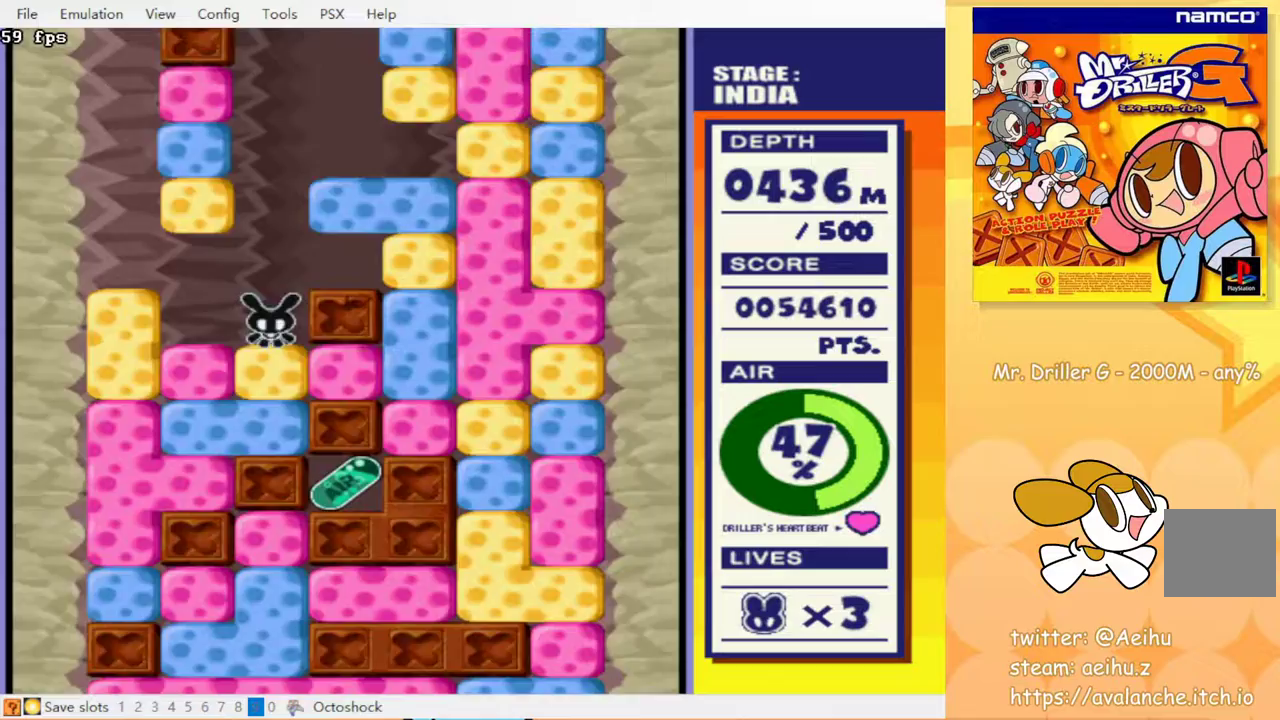
{"buttons": ["DPAD_LEFT"], "events": [[67, "CIRCLE", "up"], [67, "CROSS", "up"], [67, "DPAD_RIGHT", "down"], [133, "CIRCLE", "down"], [133, "DPAD_RIGHT", "up"], [150, "CROSS", "down"], [217, "CIRCLE", "up"], [217, "CROSS", "up"], [283, "CIRCLE", "down"], [283, "CROSS", "down"], [367, "DPAD_LEFT", "down"], [383, "DPAD_DOWN", "up"], [400, "CIRCLE", "up"], [400, "CROSS", "up"], [400, "DPAD_DOWN", "down"], [417, "DPAD_DOWN", "up"]]}
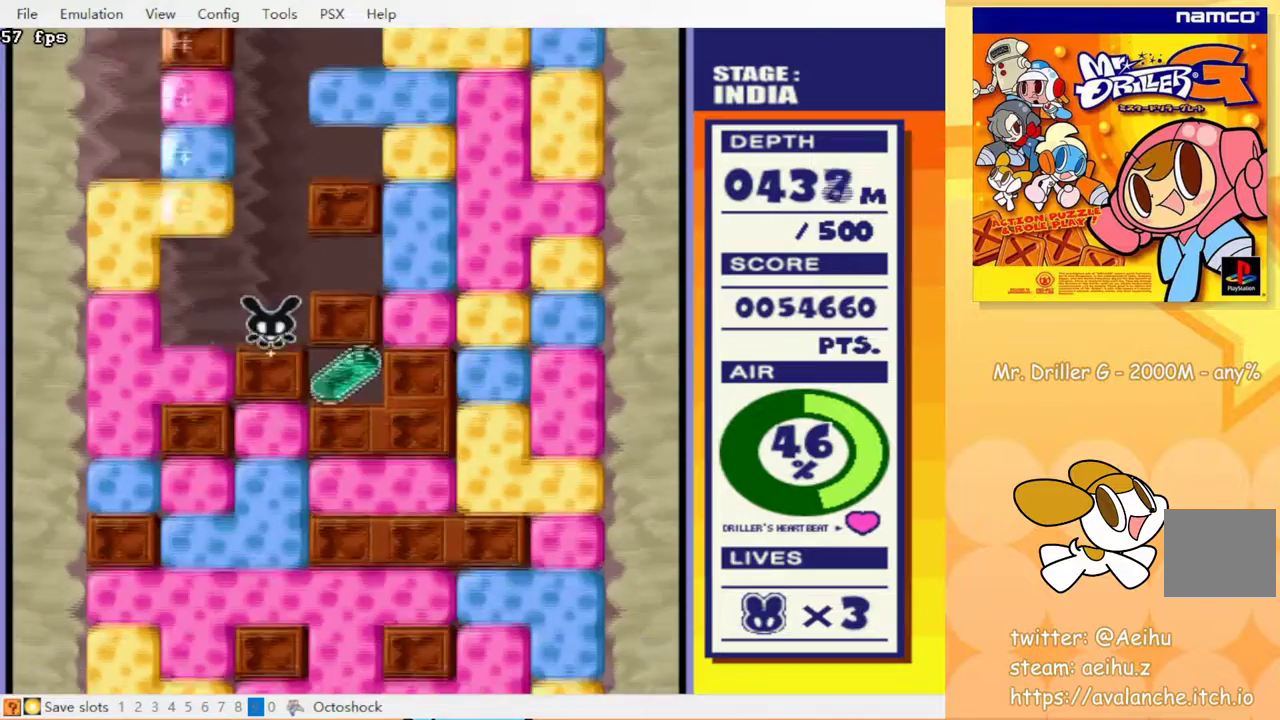
{"buttons": ["DPAD_LEFT"], "events": [[267, "CIRCLE", "down"], [283, "CROSS", "down"], [367, "CIRCLE", "up"], [367, "CROSS", "up"]]}
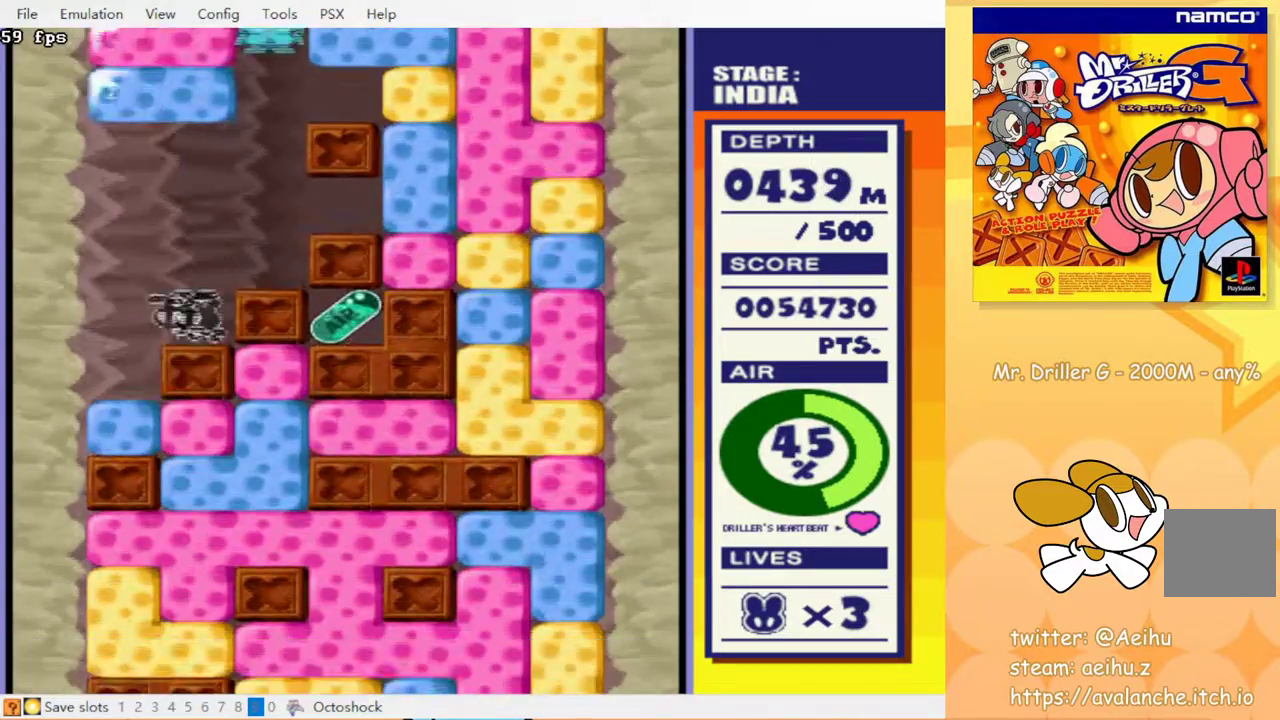
{"buttons": ["DPAD_RIGHT"], "events": [[167, "DPAD_DOWN", "down"], [233, "DPAD_LEFT", "up"], [300, "CIRCLE", "down"], [300, "CROSS", "down"], [383, "DPAD_RIGHT", "down"], [400, "CIRCLE", "up"], [400, "CROSS", "up"], [400, "DPAD_DOWN", "up"]]}
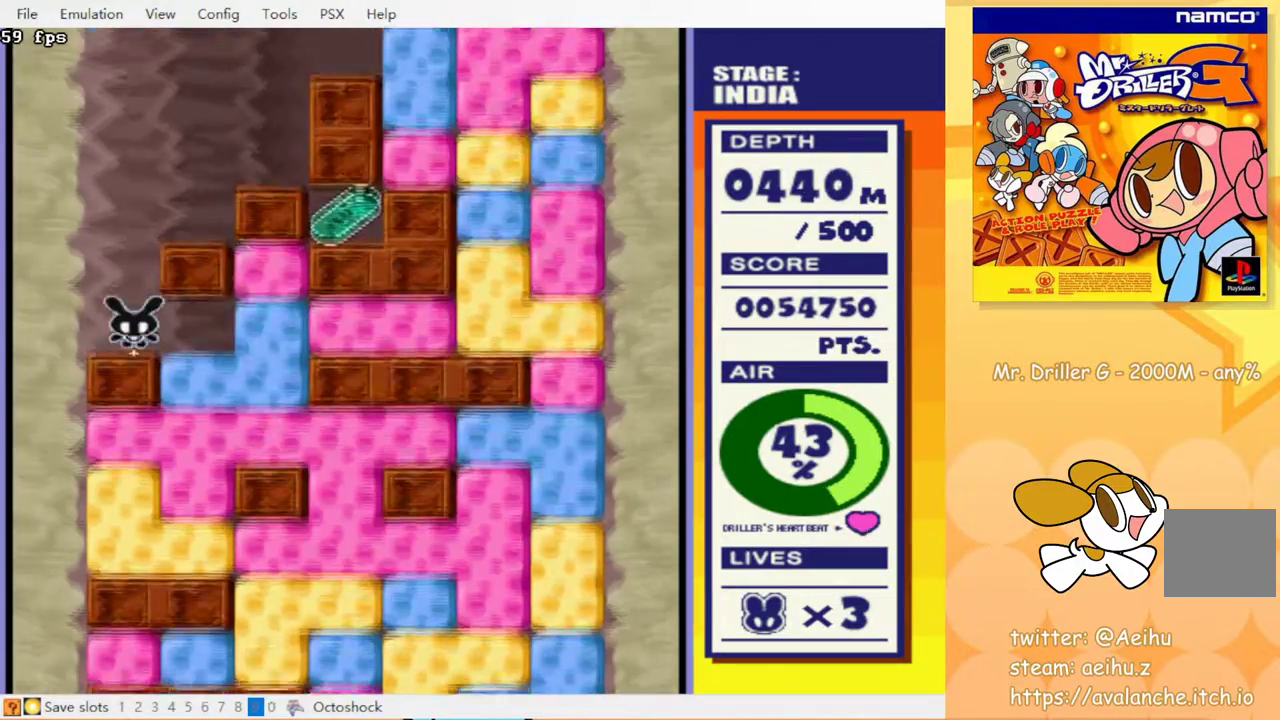
{"buttons": ["DPAD_RIGHT"], "events": [[67, "CIRCLE", "down"], [83, "CROSS", "down"], [200, "CIRCLE", "up"], [200, "CROSS", "up"]]}
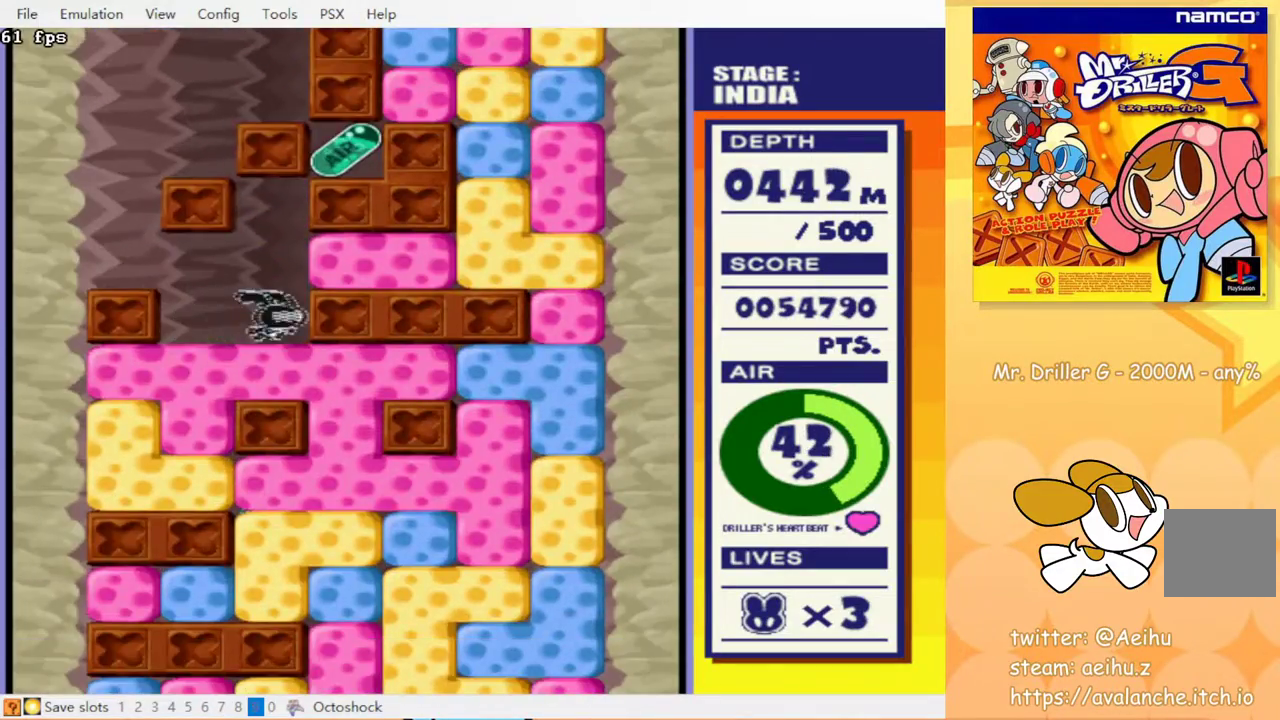
{"buttons": ["DPAD_RIGHT"], "events": [[33, "CIRCLE", "down"], [33, "CROSS", "down"], [83, "DPAD_DOWN", "down"], [117, "CROSS", "up"], [133, "CIRCLE", "up"], [133, "DPAD_RIGHT", "up"], [333, "DPAD_DOWN", "up"], [333, "DPAD_RIGHT", "down"]]}
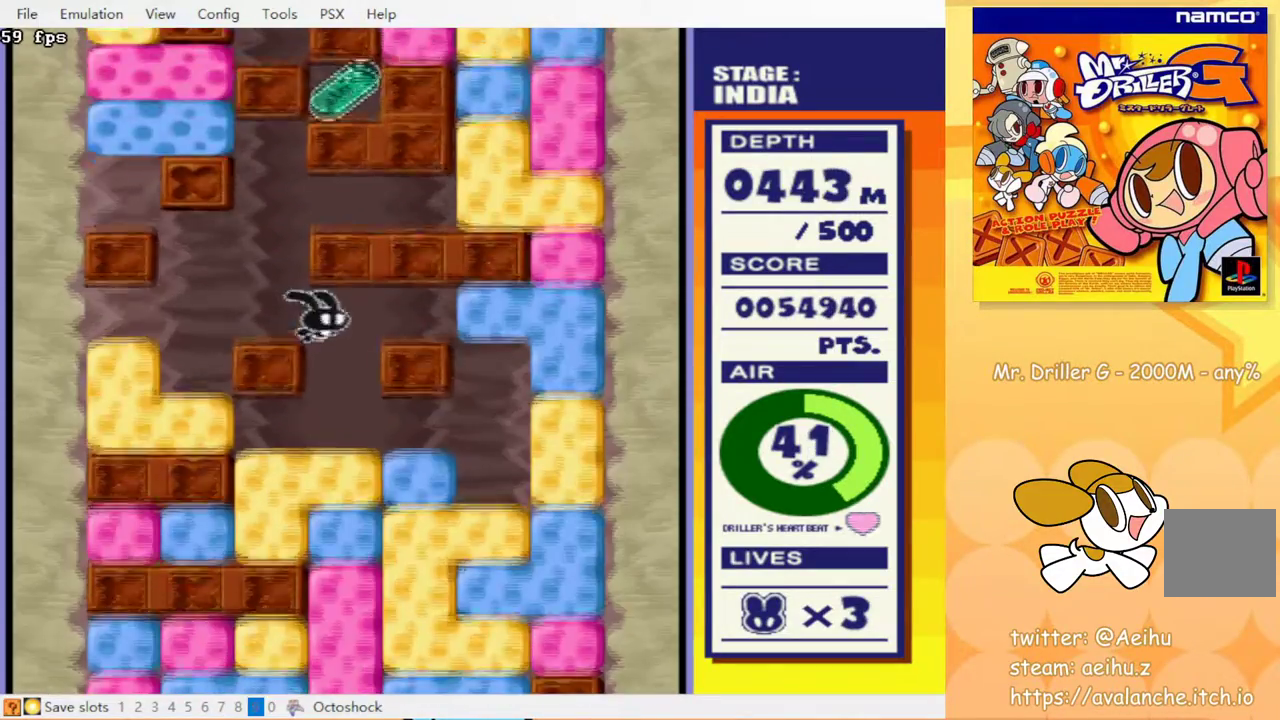
{"buttons": ["CROSS", "CIRCLE", "DPAD_DOWN"], "events": [[50, "DPAD_DOWN", "down"], [67, "DPAD_RIGHT", "up"], [150, "CIRCLE", "down"], [167, "CROSS", "down"], [267, "CIRCLE", "up"], [267, "CROSS", "up"], [333, "CIRCLE", "down"], [350, "CROSS", "down"], [433, "CIRCLE", "up"], [433, "CROSS", "up"], [500, "CIRCLE", "down"], [500, "CROSS", "down"]]}
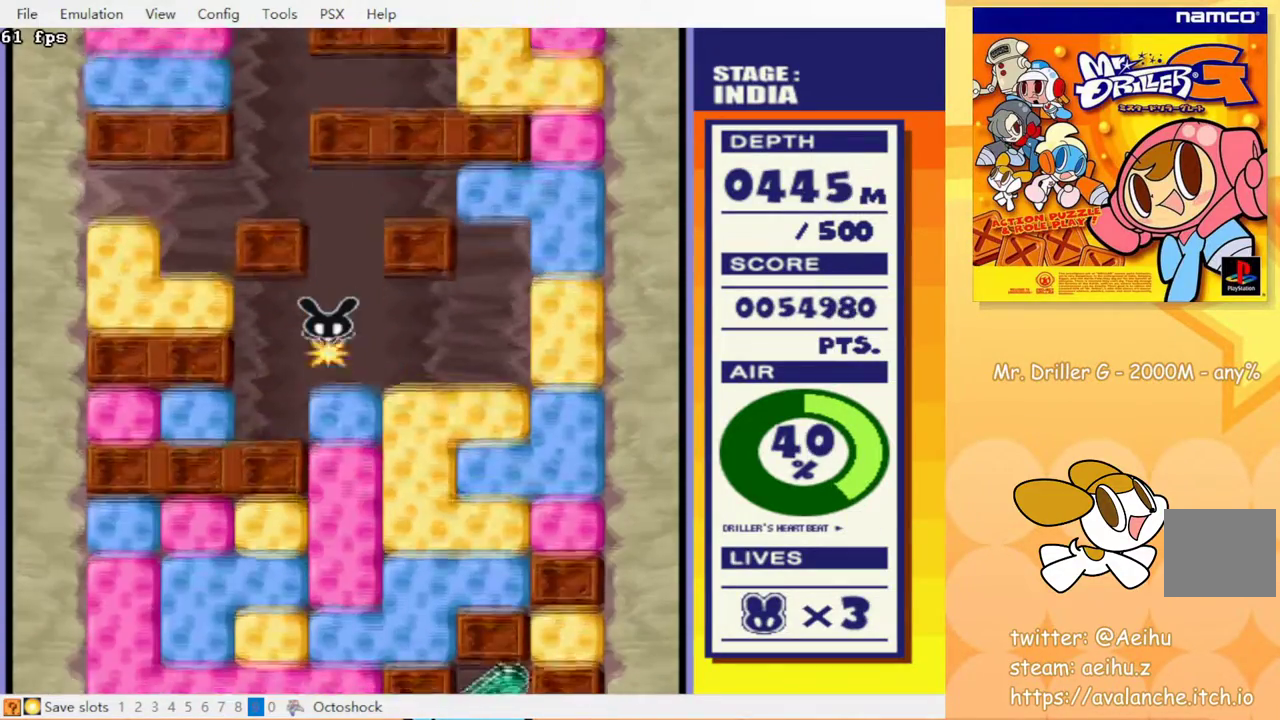
{"buttons": ["CROSS", "CIRCLE", "DPAD_DOWN"], "events": [[67, "CROSS", "up"], [83, "CIRCLE", "up"], [133, "CIRCLE", "down"], [133, "CROSS", "down"], [217, "CIRCLE", "up"], [217, "CROSS", "up"], [283, "CIRCLE", "down"], [300, "CROSS", "down"], [350, "CROSS", "up"], [383, "CIRCLE", "up"], [433, "CIRCLE", "down"], [450, "CROSS", "down"]]}
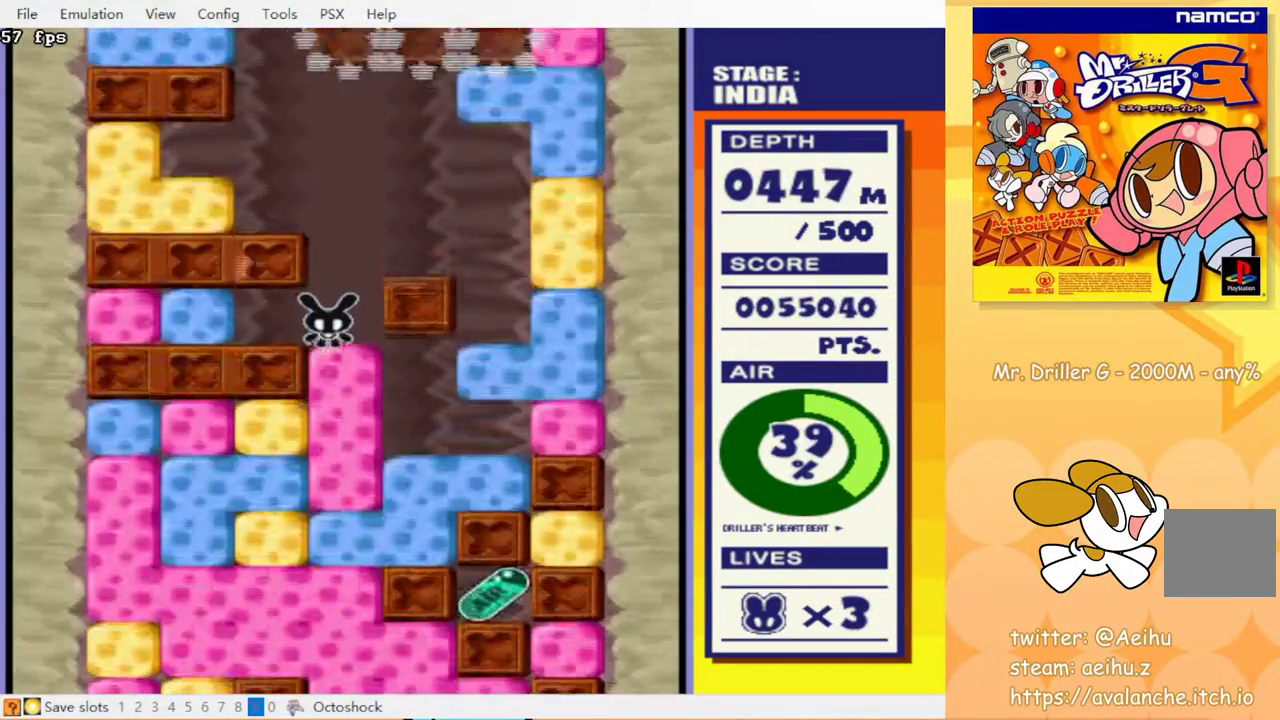
{"buttons": ["CIRCLE", "DPAD_DOWN", "DPAD_RIGHT"], "events": [[17, "CROSS", "up"], [33, "CIRCLE", "up"], [50, "DPAD_RIGHT", "down"], [83, "CIRCLE", "down"], [83, "CROSS", "down"], [133, "DPAD_RIGHT", "up"], [167, "CIRCLE", "up"], [167, "CROSS", "up"], [233, "CIRCLE", "down"], [233, "CROSS", "down"], [317, "CIRCLE", "up"], [317, "CROSS", "up"], [367, "CIRCLE", "down"], [383, "CROSS", "down"], [450, "CROSS", "up"], [467, "CIRCLE", "up"], [500, "CIRCLE", "down"], [500, "DPAD_RIGHT", "down"]]}